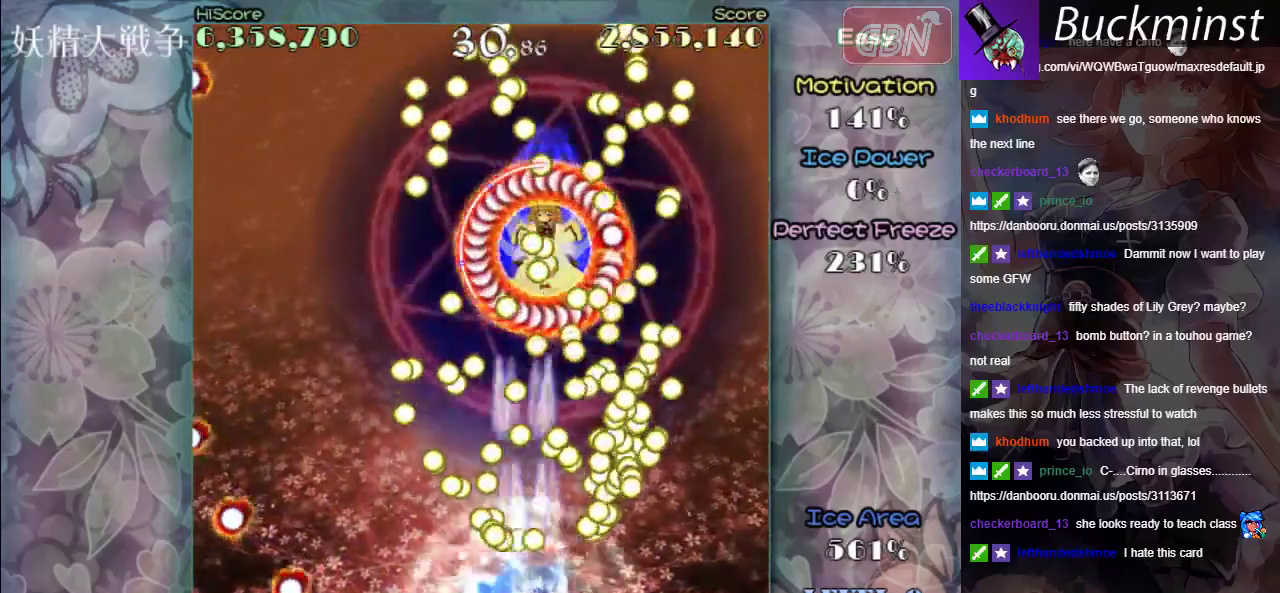
Gameplay with a controller (Xbox layout); each line is a JSON object with the inputs held at the frame after it (dt_ms = milliseconds from this image to that frame). "events" lists button and stick changes between this image and that frame as [ms after this image, input, new state], when the widget could be followed in between. Not read: L2 L3 R2 R3 right_stick.
{"dt_ms": 300, "buttons": ["A", "X"], "left_stick": "down", "events": [[67, "left_stick", "down-right"], [167, "left_stick", "down"]]}
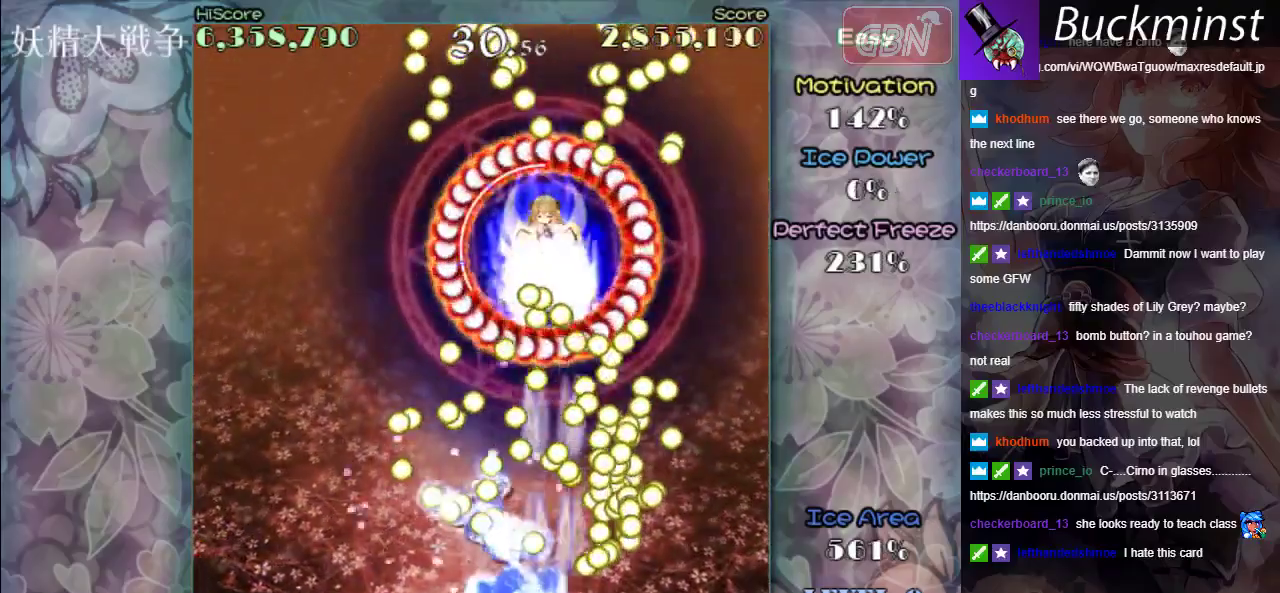
{"dt_ms": 300, "buttons": ["A", "X"], "left_stick": "center", "events": [[267, "left_stick", "center"]]}
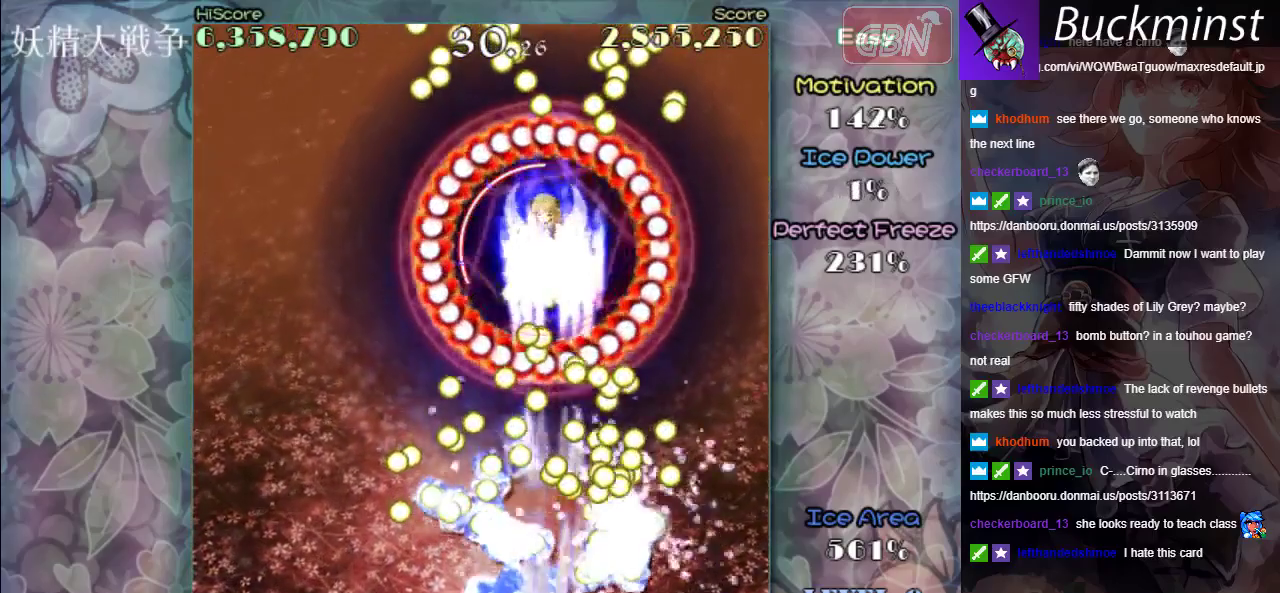
{"dt_ms": 700, "buttons": ["A", "X"], "left_stick": "center", "events": [[400, "left_stick", "left"], [483, "left_stick", "center"]]}
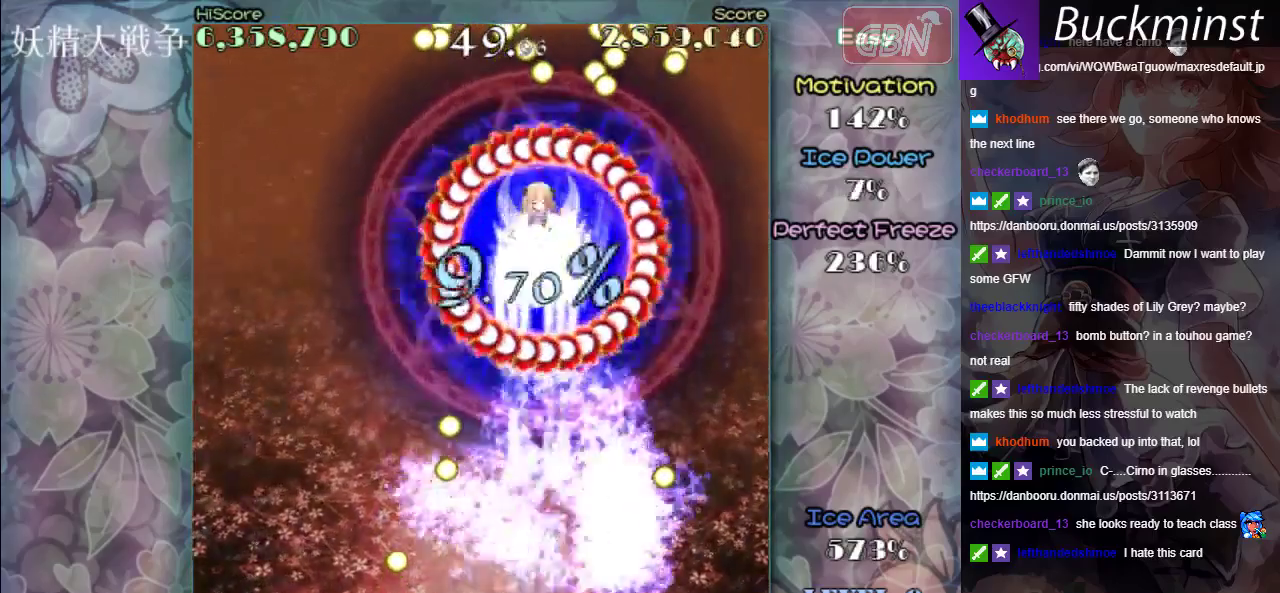
{"dt_ms": 500, "buttons": ["A", "X"], "left_stick": "left", "events": [[350, "left_stick", "up-left"], [400, "left_stick", "left"]]}
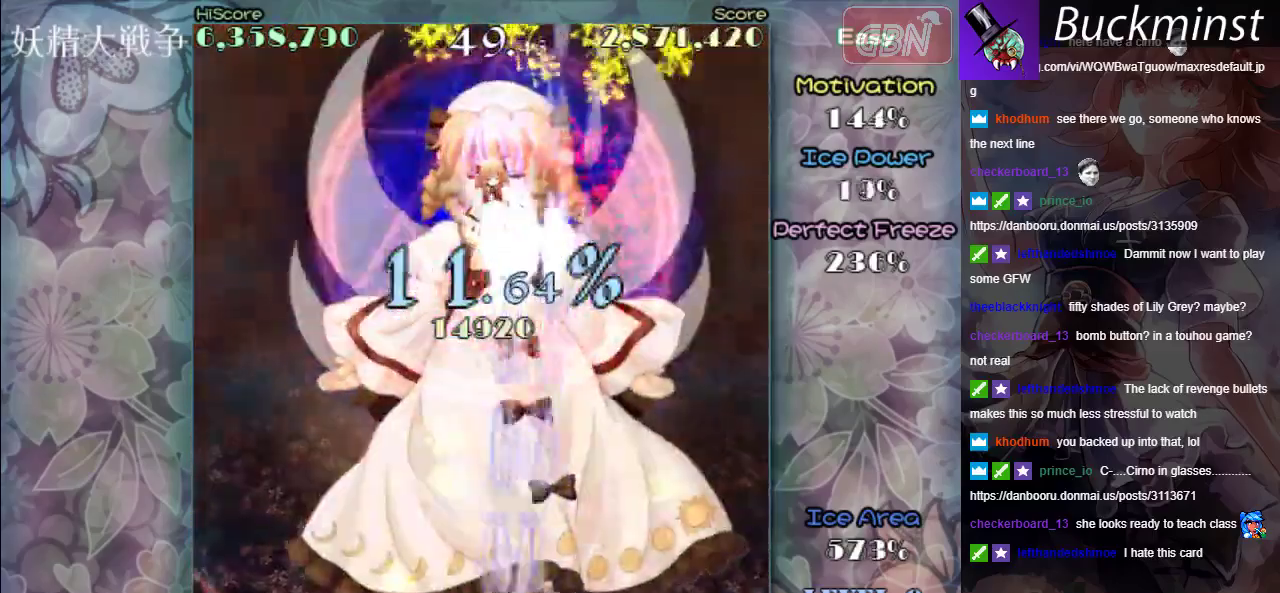
{"dt_ms": 600, "buttons": ["A", "X"], "left_stick": "down-right", "events": [[283, "left_stick", "center"], [550, "left_stick", "down-right"]]}
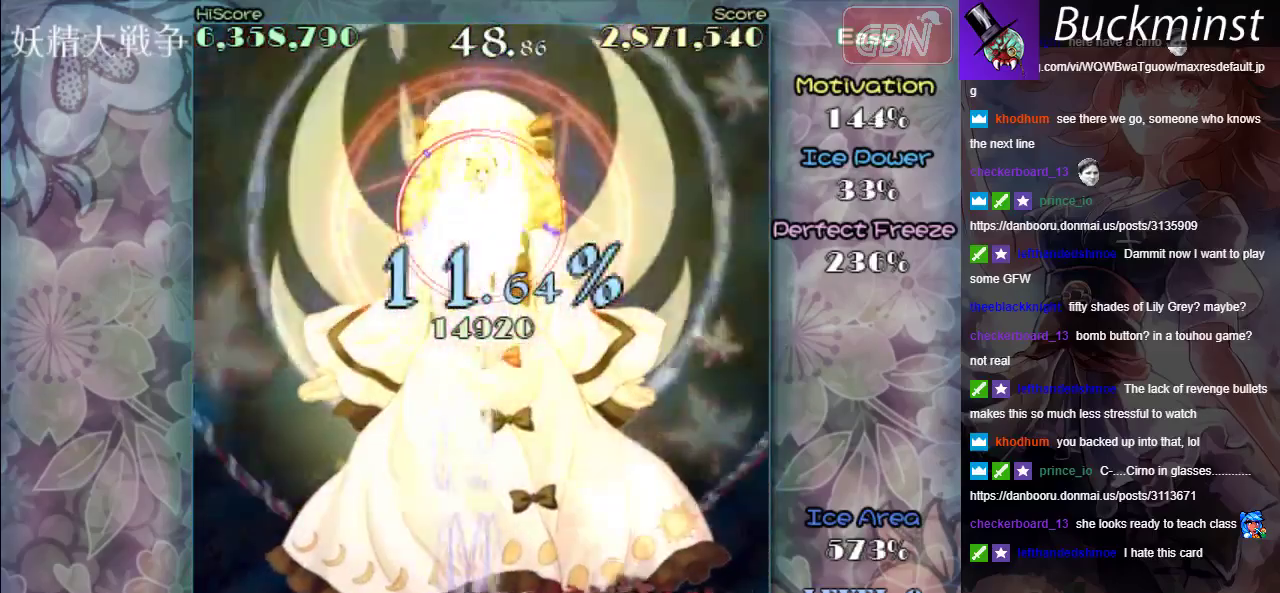
{"dt_ms": 400, "buttons": ["A", "X"], "left_stick": "center", "events": [[83, "left_stick", "center"]]}
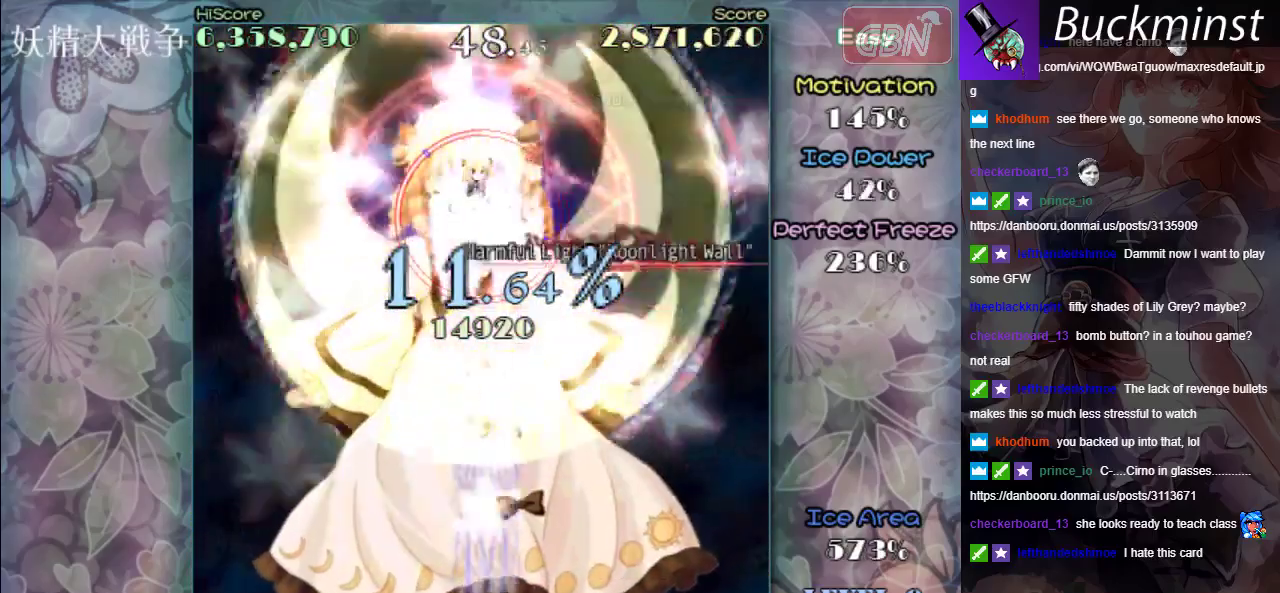
{"dt_ms": 500, "buttons": ["A", "X"], "left_stick": "center", "events": []}
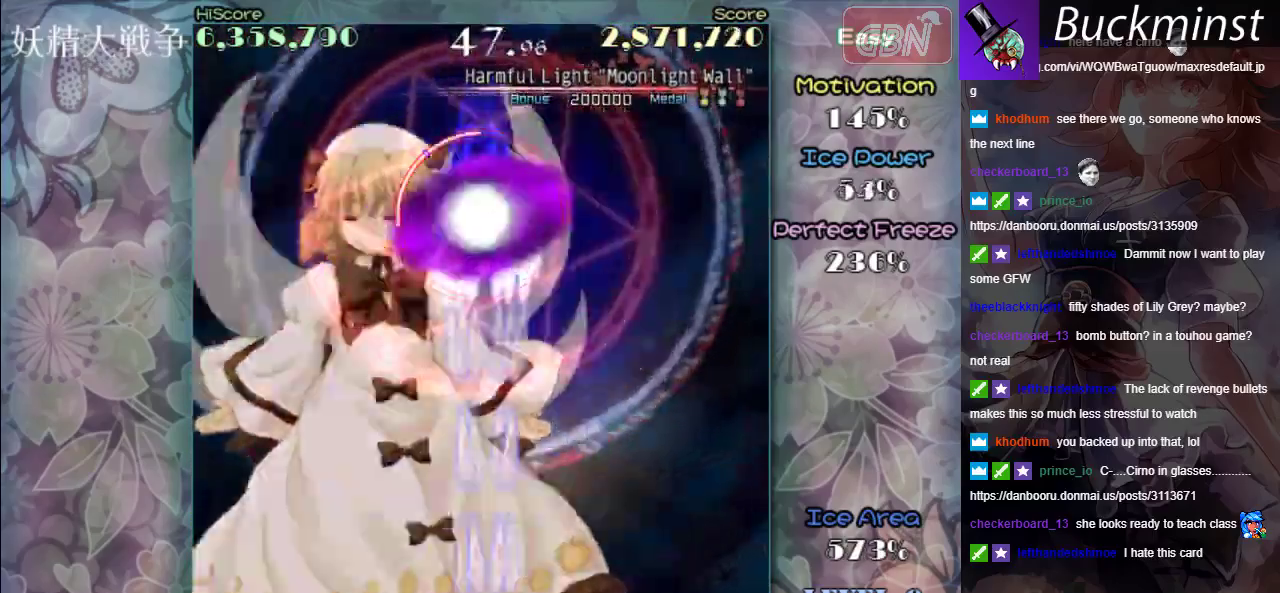
{"dt_ms": 500, "buttons": ["A", "X"], "left_stick": "center", "events": []}
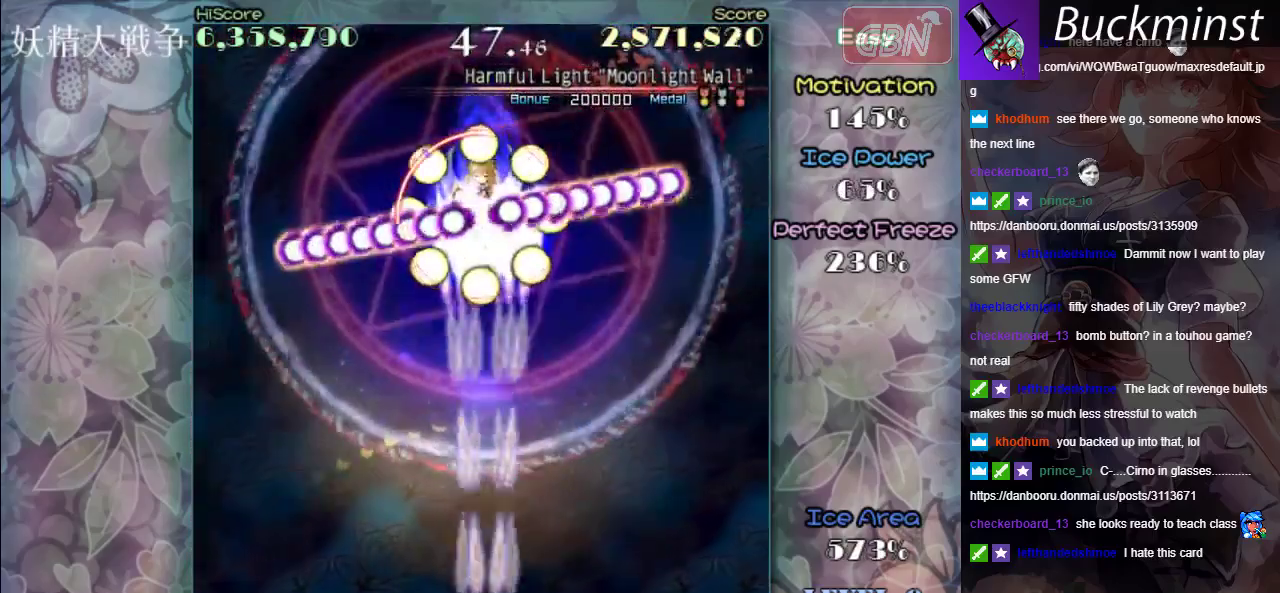
{"dt_ms": 500, "buttons": ["A", "X"], "left_stick": "center", "events": []}
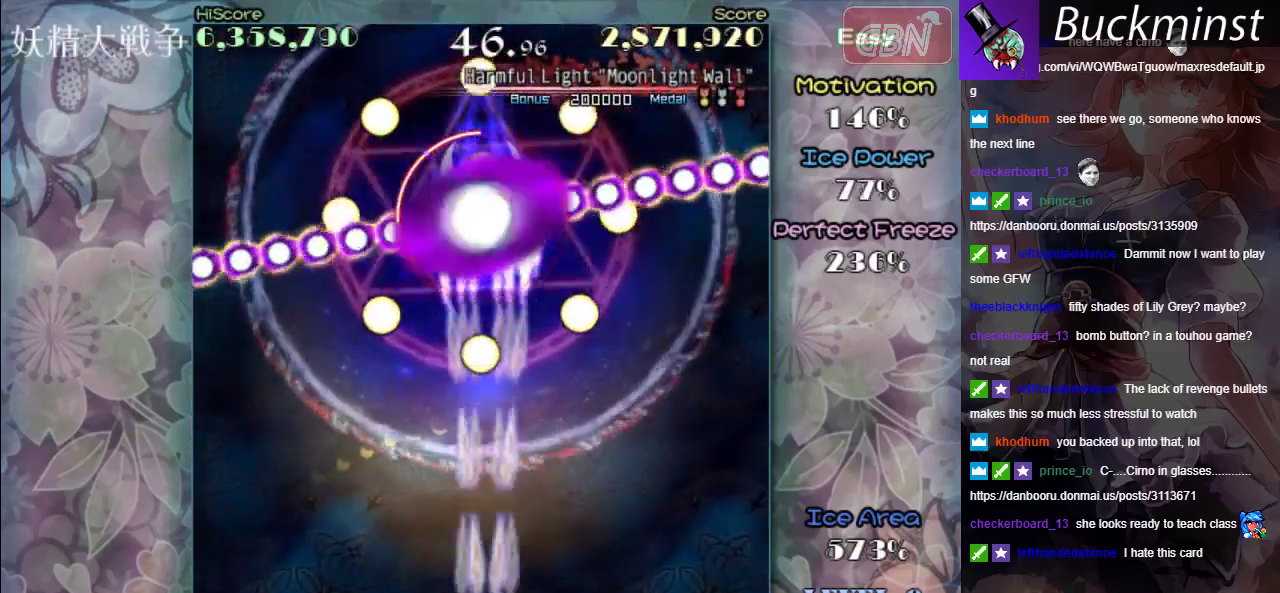
{"dt_ms": 700, "buttons": ["A", "X"], "left_stick": "left", "events": [[567, "left_stick", "left"]]}
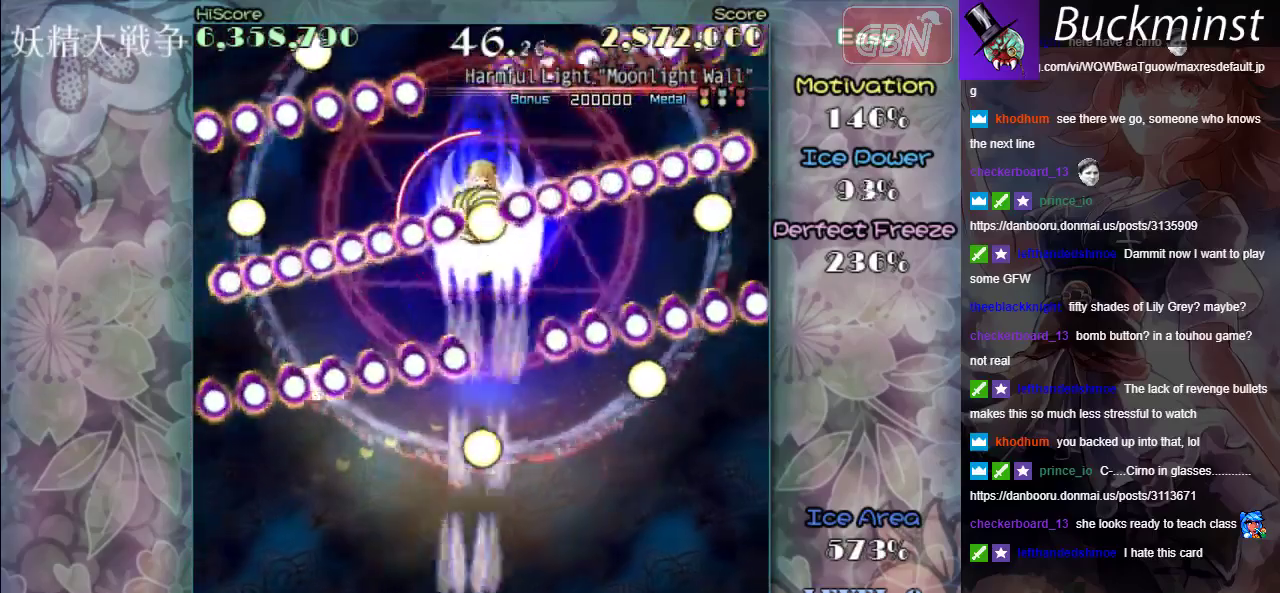
{"dt_ms": 300, "buttons": ["A", "X"], "left_stick": "center", "events": [[167, "left_stick", "center"]]}
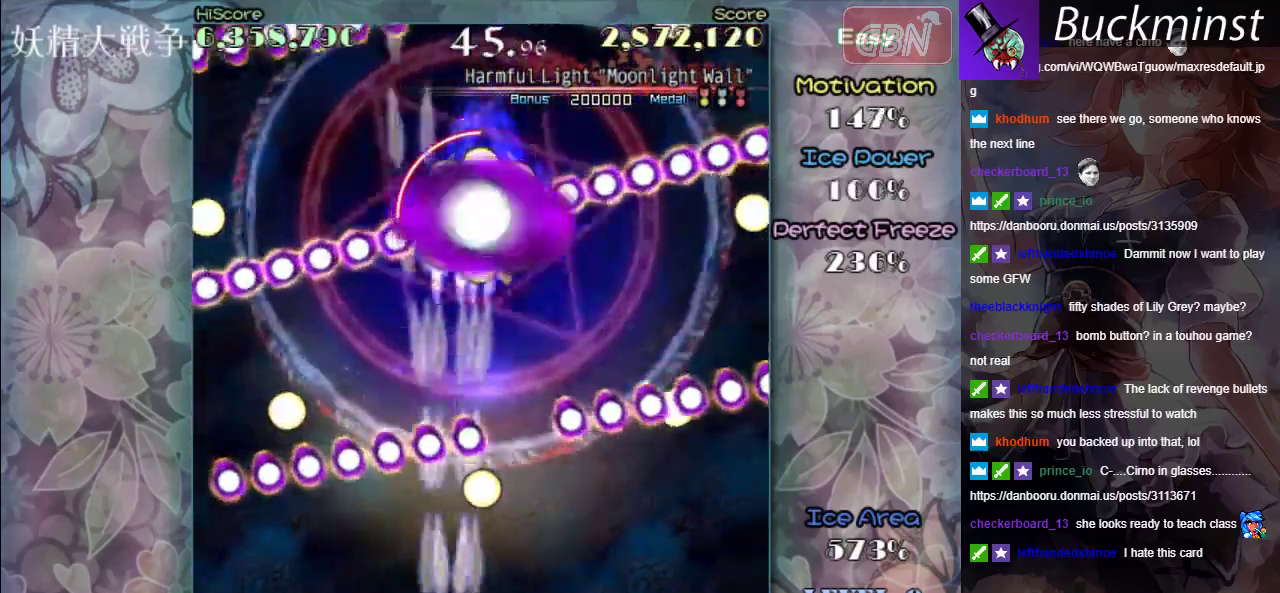
{"dt_ms": 500, "buttons": ["A", "X"], "left_stick": "center", "events": []}
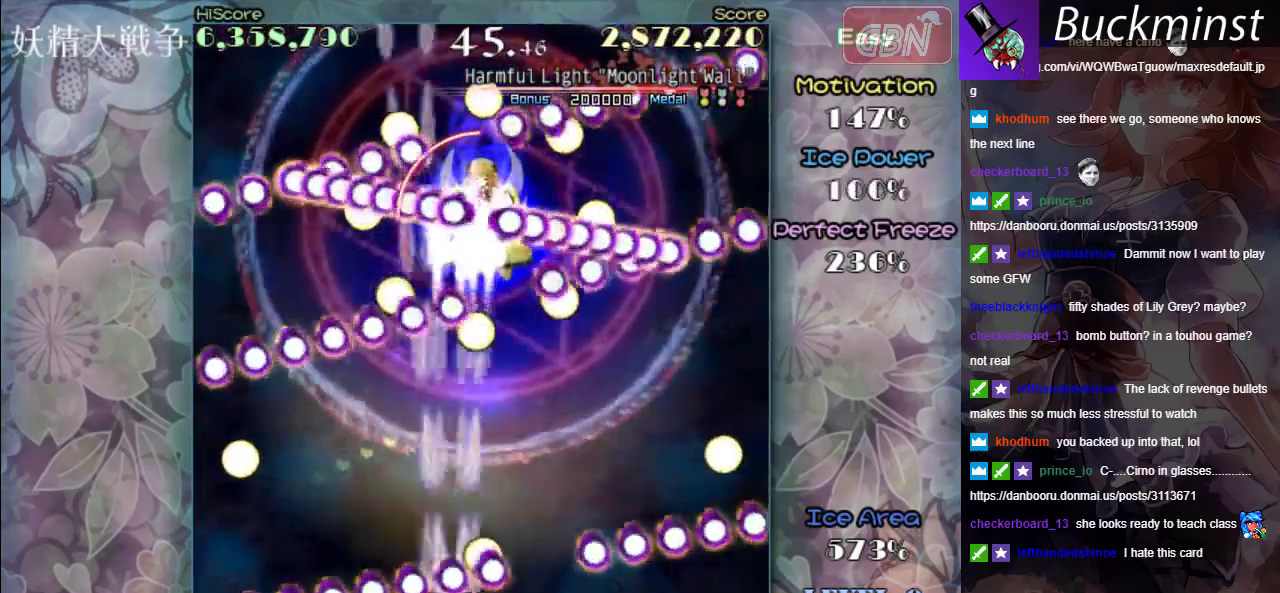
{"dt_ms": 500, "buttons": ["A", "X"], "left_stick": "center", "events": []}
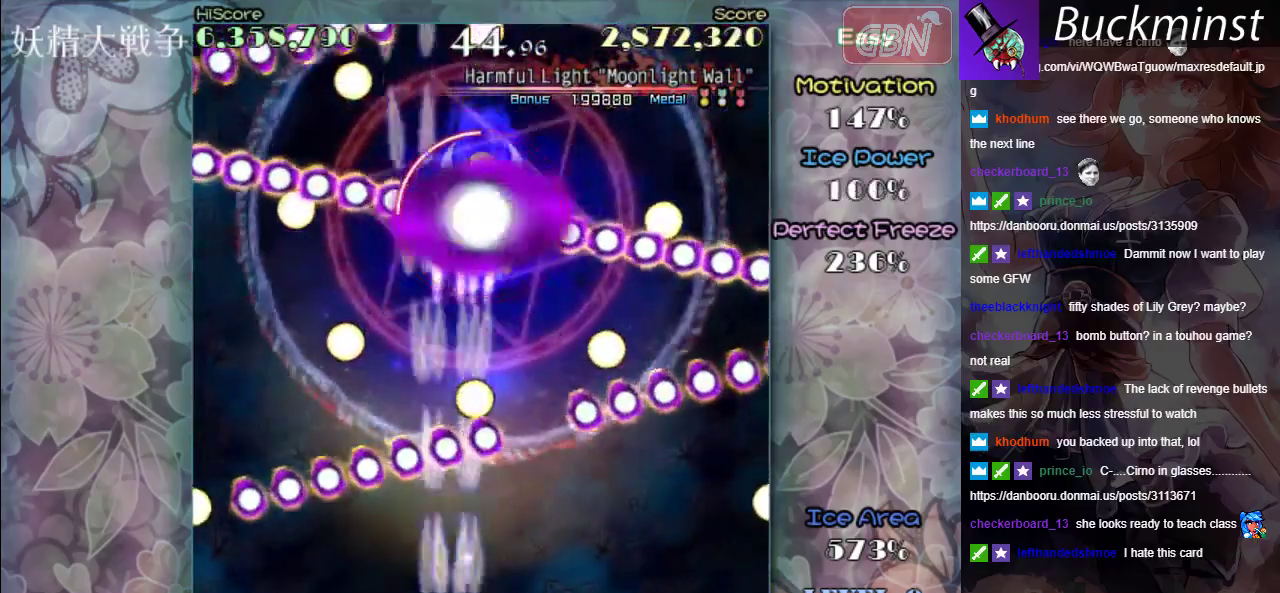
{"dt_ms": 500, "buttons": ["A", "X"], "left_stick": "center", "events": []}
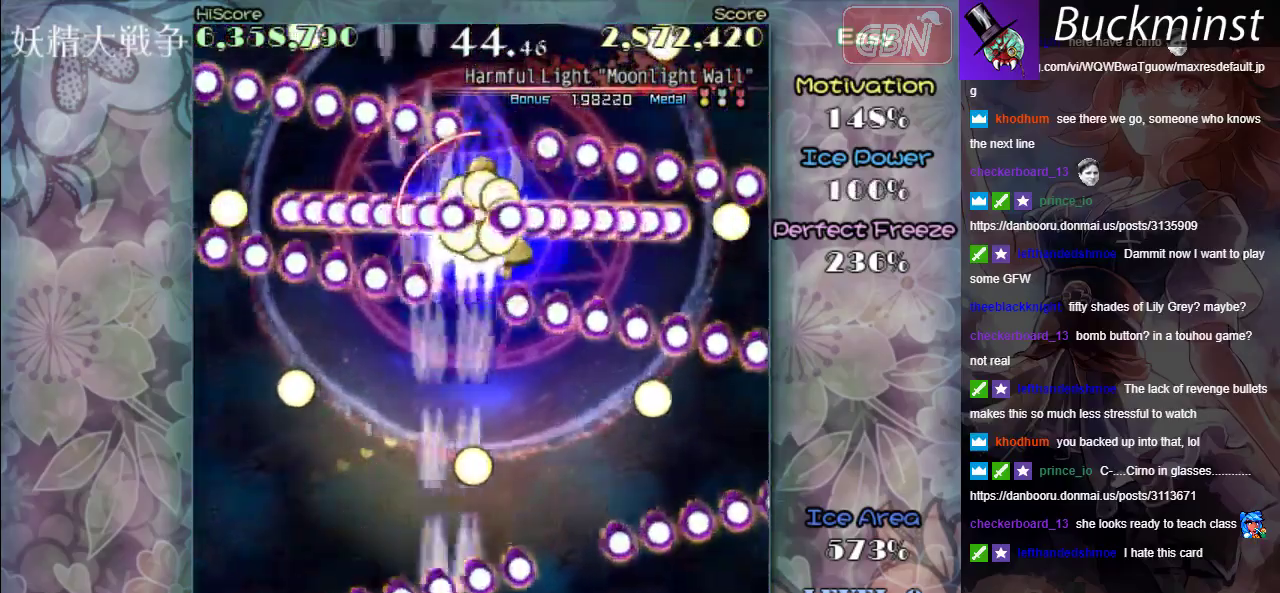
{"dt_ms": 500, "buttons": ["A", "X"], "left_stick": "center", "events": [[133, "left_stick", "left"], [183, "left_stick", "center"]]}
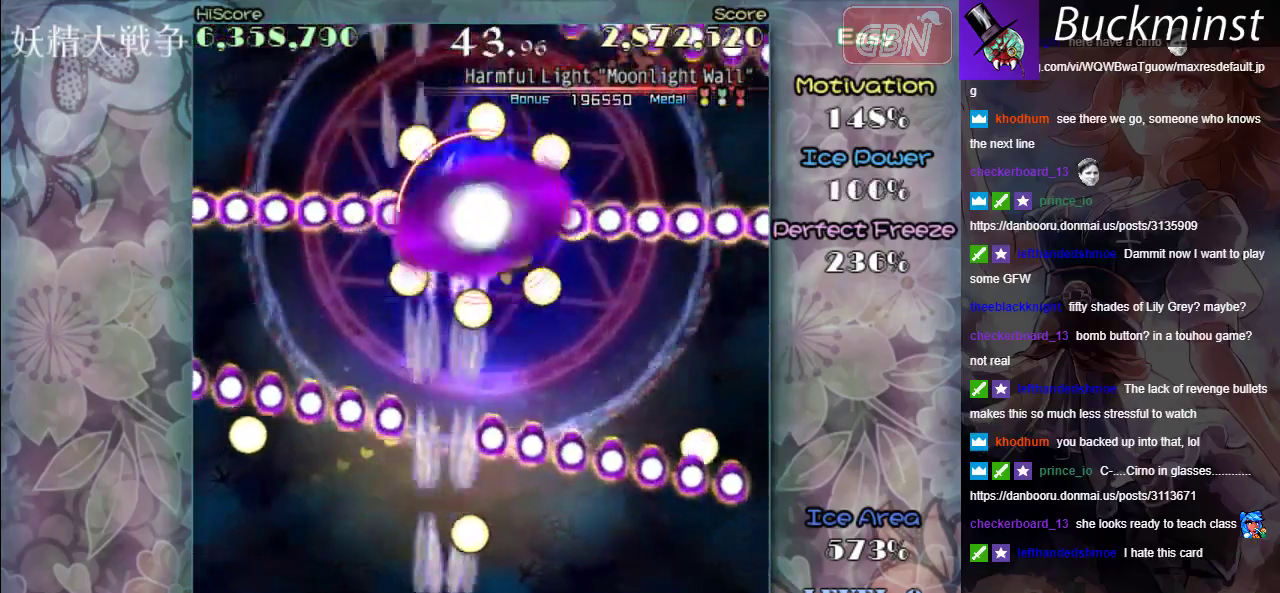
{"dt_ms": 500, "buttons": ["A", "X"], "left_stick": "center", "events": [[367, "left_stick", "left"], [483, "left_stick", "center"]]}
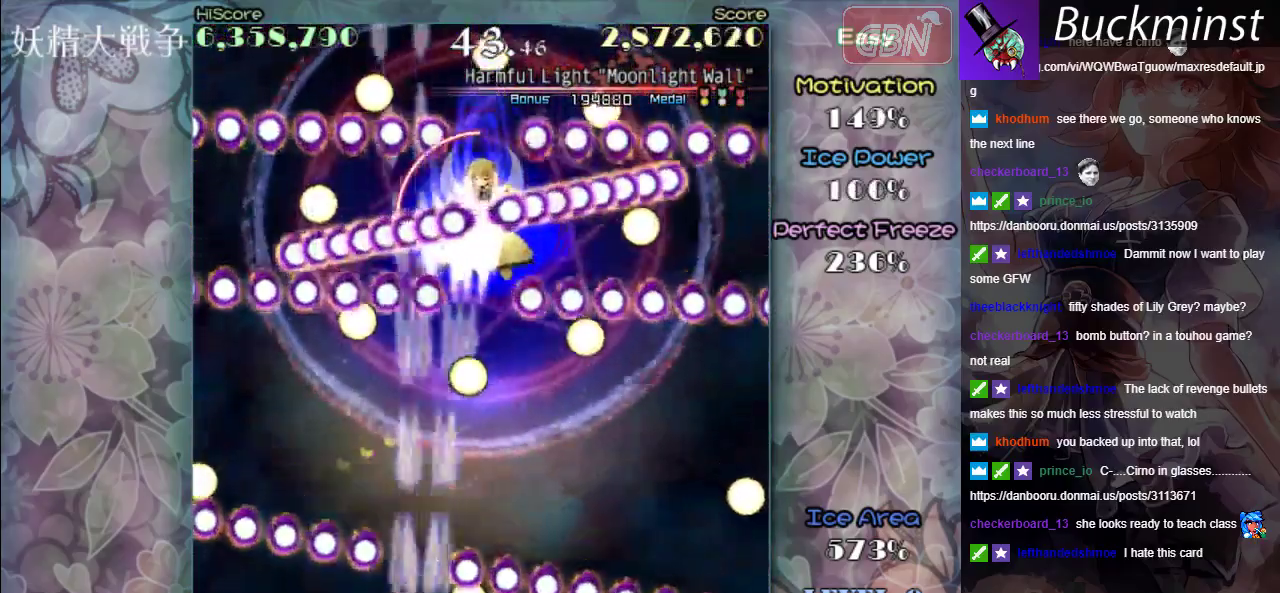
{"dt_ms": 400, "buttons": ["A", "X"], "left_stick": "up", "events": [[150, "left_stick", "left"], [200, "left_stick", "up-left"], [317, "left_stick", "up"]]}
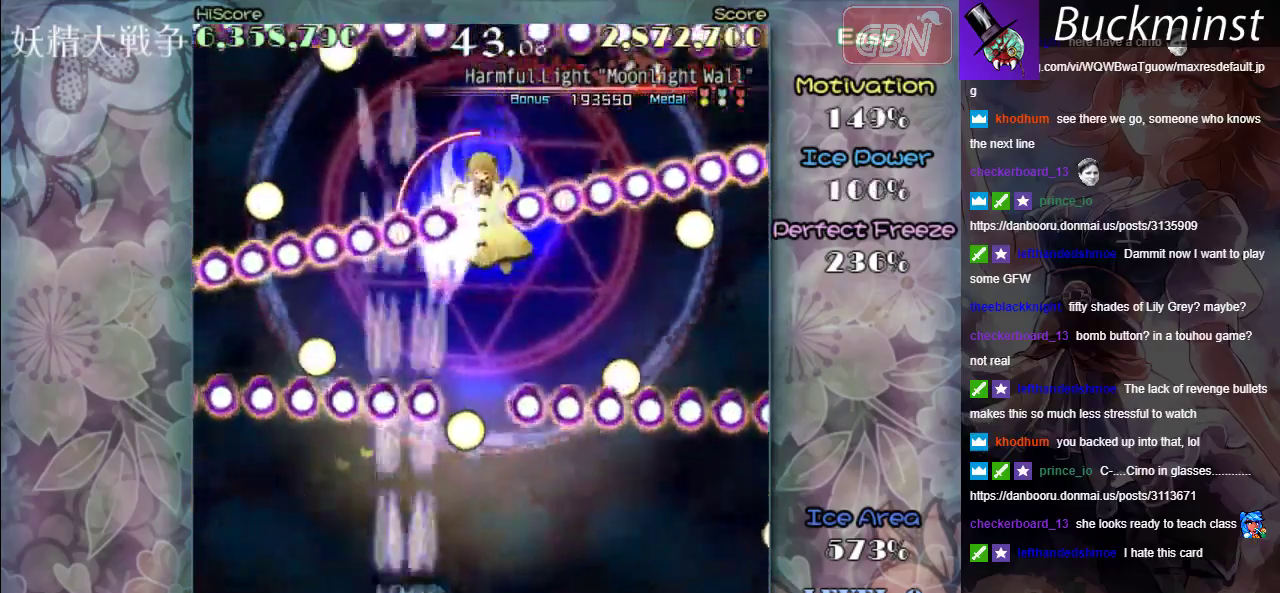
{"dt_ms": 600, "buttons": ["A", "X"], "left_stick": "center", "events": [[17, "left_stick", "up-right"], [83, "left_stick", "right"], [233, "left_stick", "down-right"], [467, "left_stick", "center"]]}
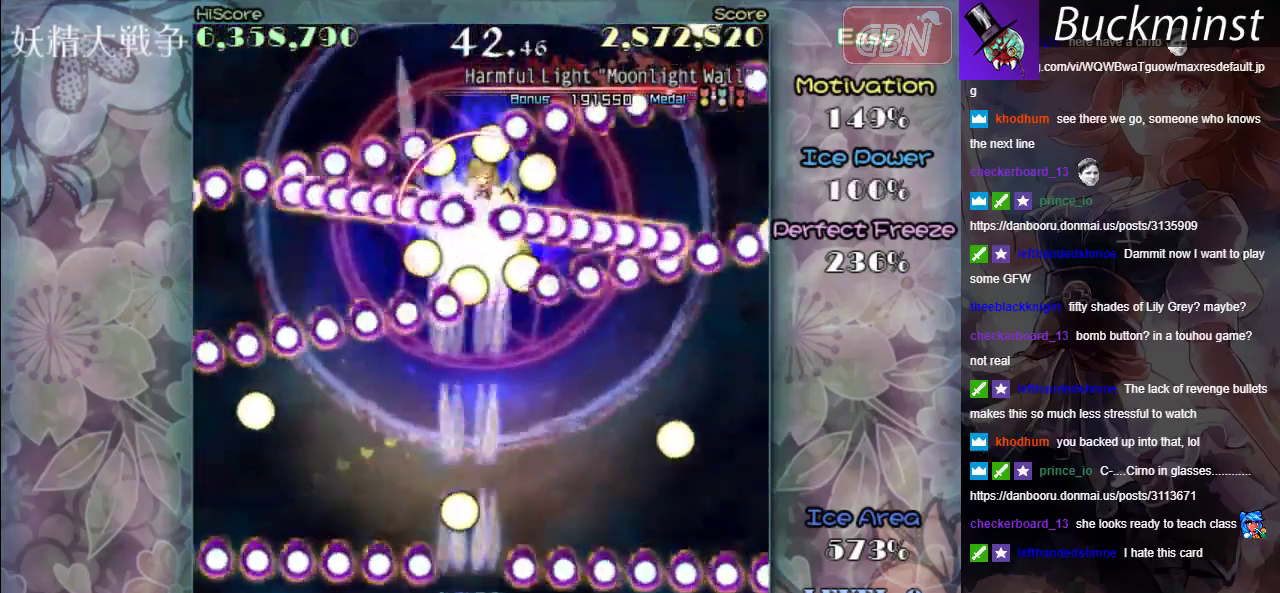
{"dt_ms": 300, "buttons": ["A", "X"], "left_stick": "up-right"}
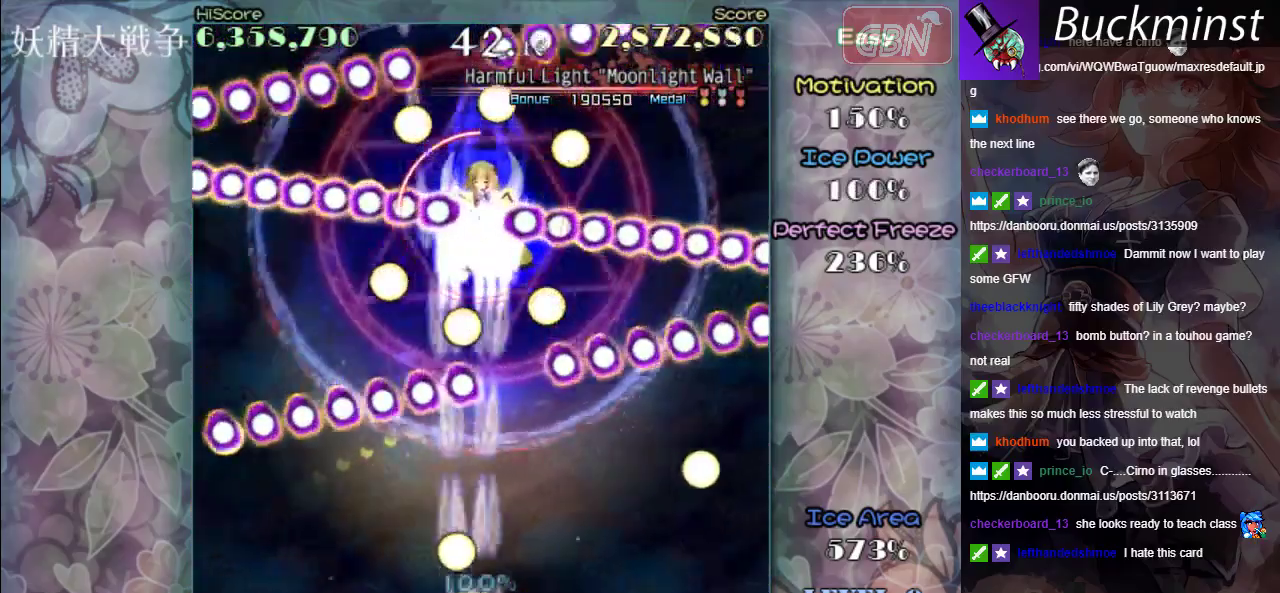
{"dt_ms": 500, "buttons": ["A", "X", "R1"], "left_stick": "up-right"}
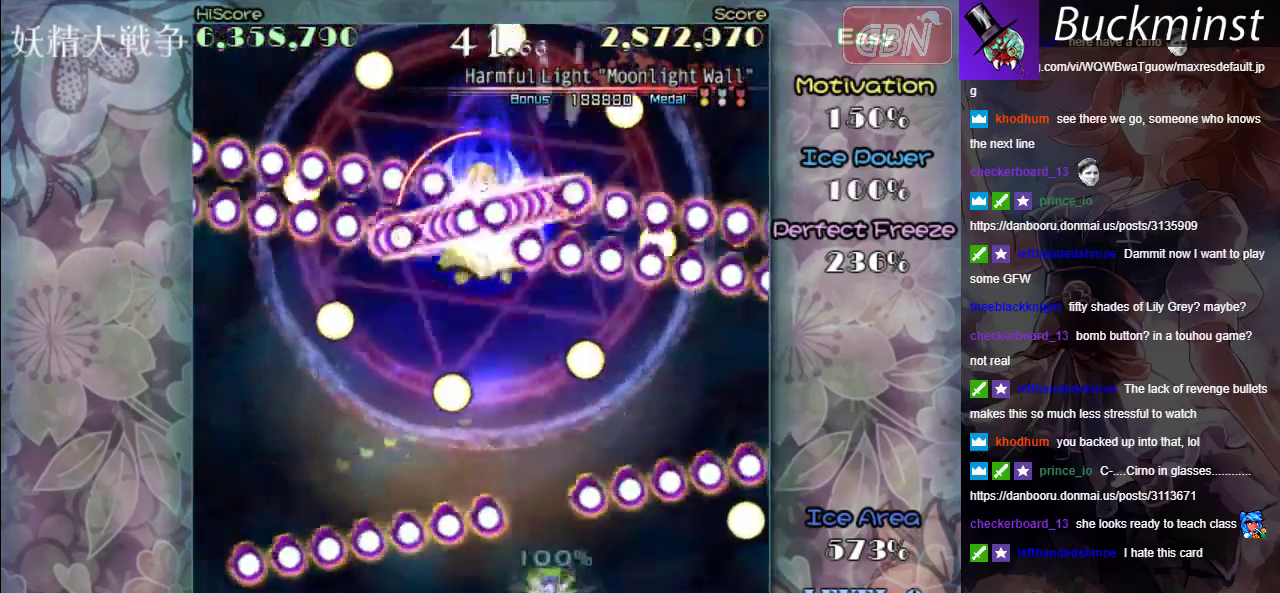
{"dt_ms": 800, "buttons": ["A", "X", "R1"], "left_stick": "down-left", "events": [[67, "left_stick", "up"], [183, "left_stick", "up-left"], [750, "left_stick", "left"], [800, "left_stick", "down-left"]]}
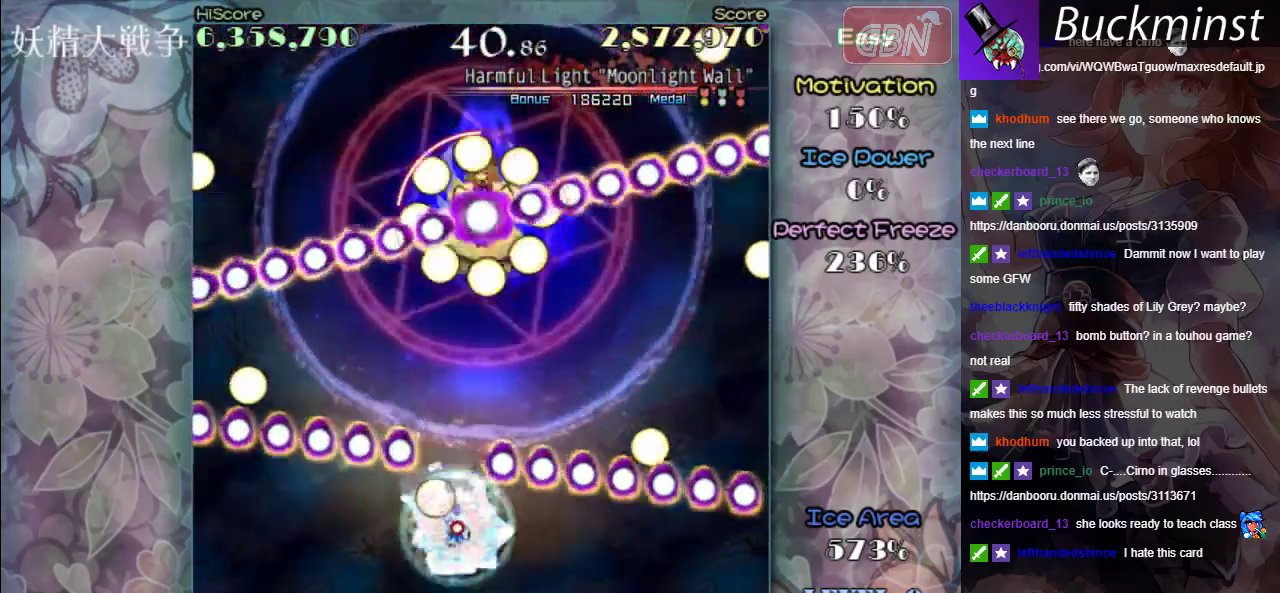
{"dt_ms": 500, "buttons": ["A", "X"], "left_stick": "up", "events": [[17, "R1", "up"], [133, "left_stick", "down"], [383, "left_stick", "up-left"], [450, "left_stick", "up"]]}
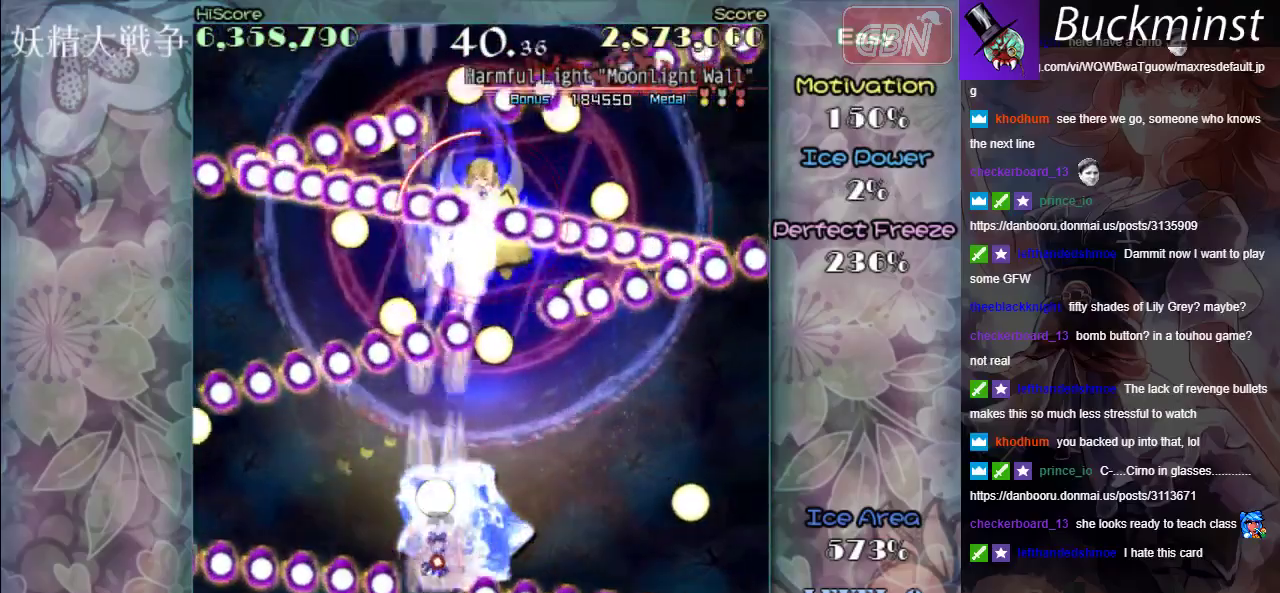
{"dt_ms": 400, "buttons": ["A", "X"], "left_stick": "down-right", "events": [[17, "left_stick", "up-right"], [83, "left_stick", "right"], [150, "left_stick", "down-right"]]}
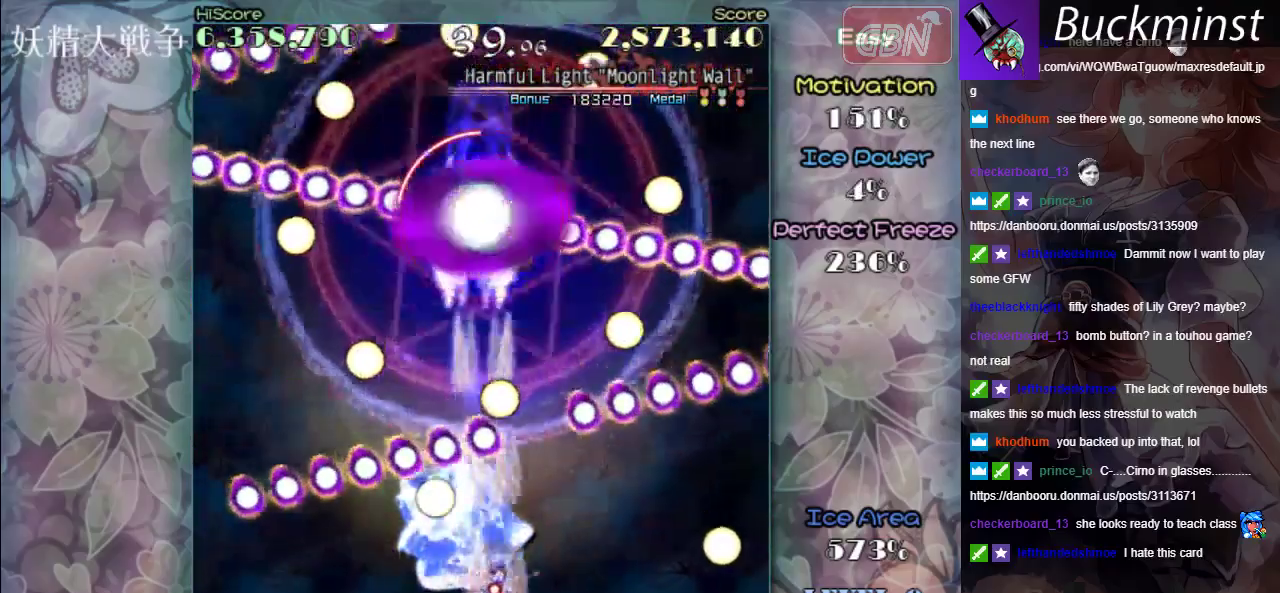
{"dt_ms": 500, "buttons": ["A", "X"], "left_stick": "up", "events": [[117, "left_stick", "right"], [250, "left_stick", "up-right"], [333, "left_stick", "up"]]}
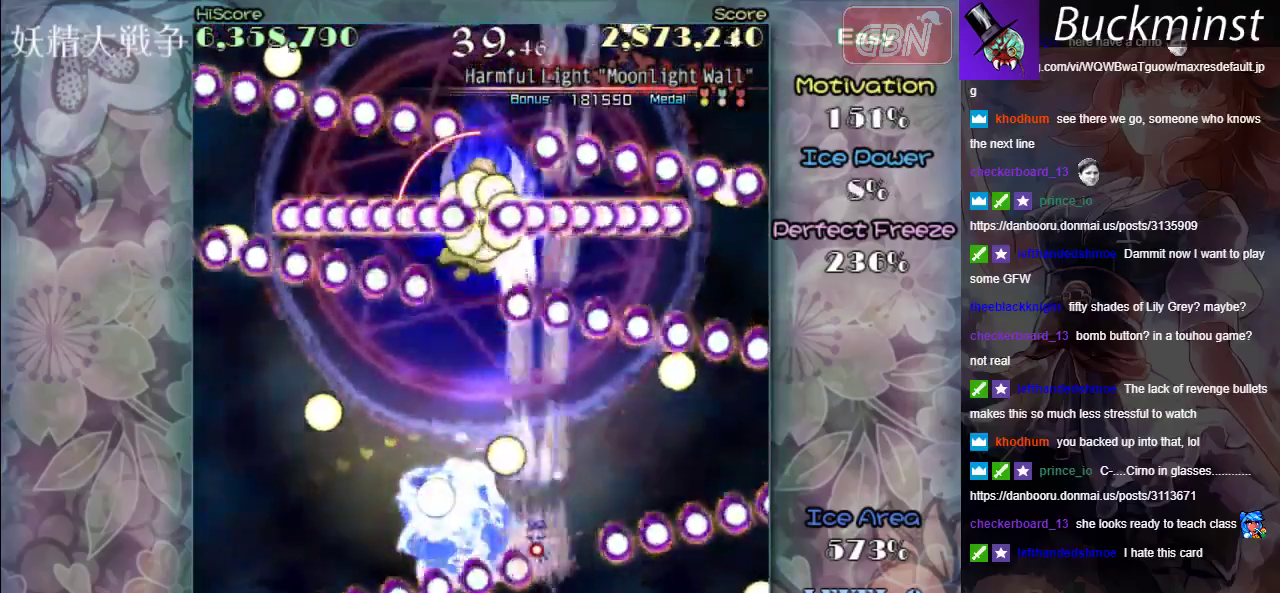
{"dt_ms": 300, "buttons": ["A", "X"], "left_stick": "down-left", "events": [[117, "left_stick", "down-left"]]}
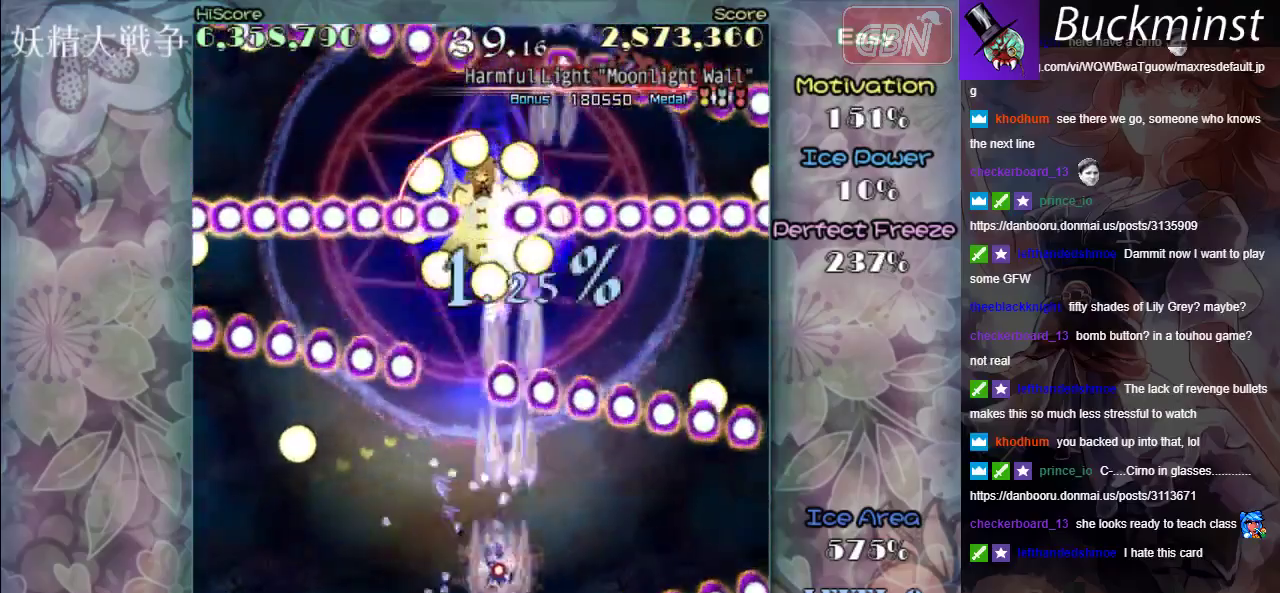
{"dt_ms": 600, "buttons": ["A", "X"], "left_stick": "up", "events": [[217, "left_stick", "left"], [317, "left_stick", "up-left"], [500, "left_stick", "up"]]}